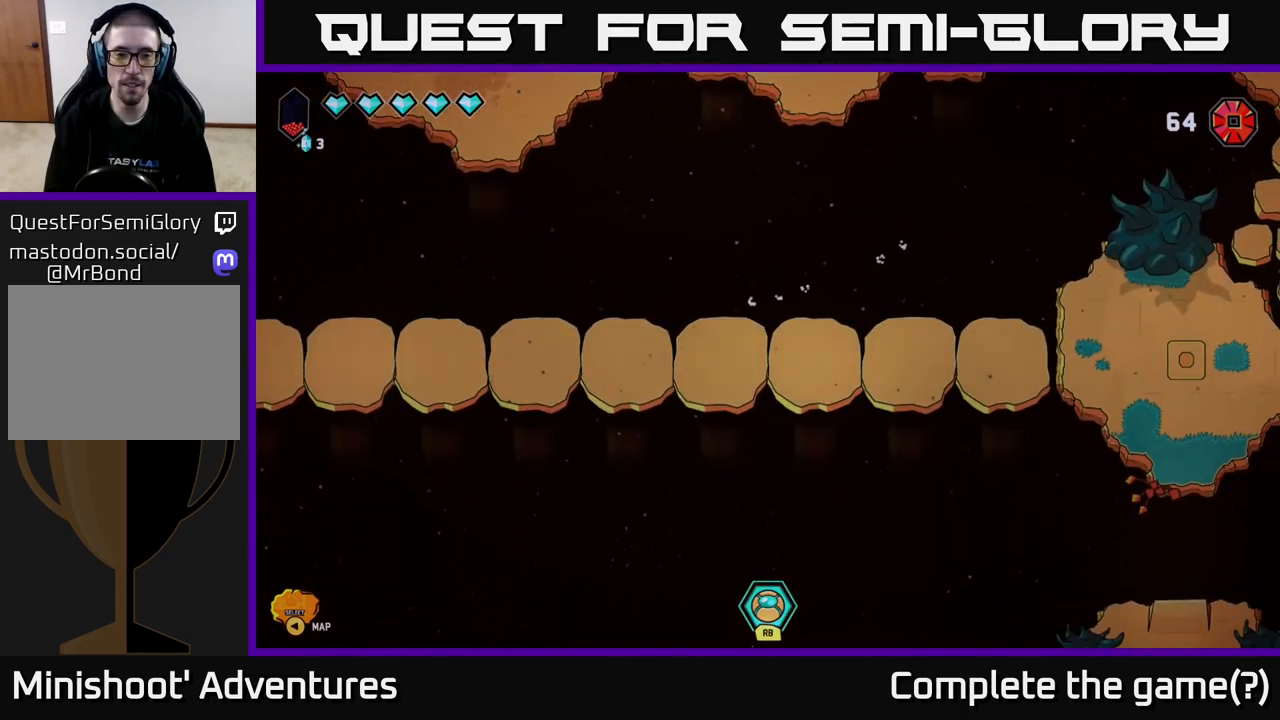
Gameplay with a controller (Xbox layout); each line is a JSON object with the inputs held at the frame after it. "events" lists button and stick changes between this image and that frame as [ms after this image, input, new state], when the widget could be followed in between.
{"buttons": [], "left_stick": "center", "right_stick": "center", "events": []}
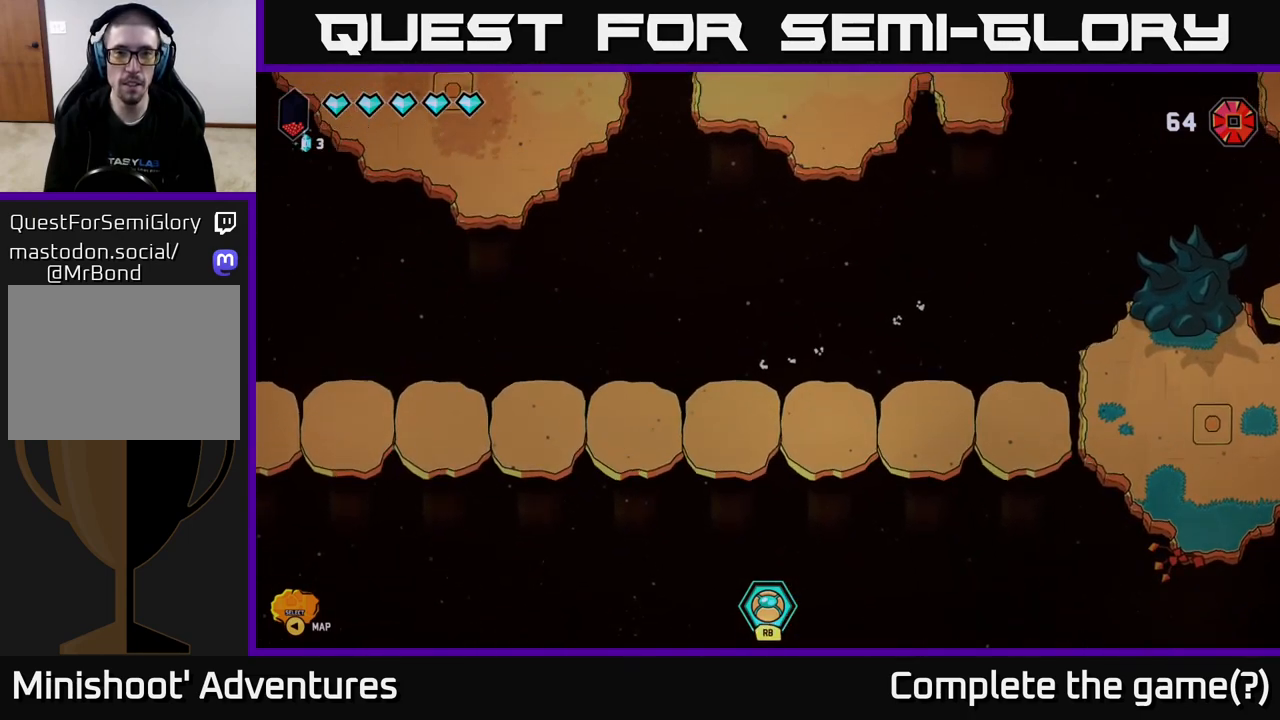
{"buttons": [], "left_stick": "center", "right_stick": "center", "events": []}
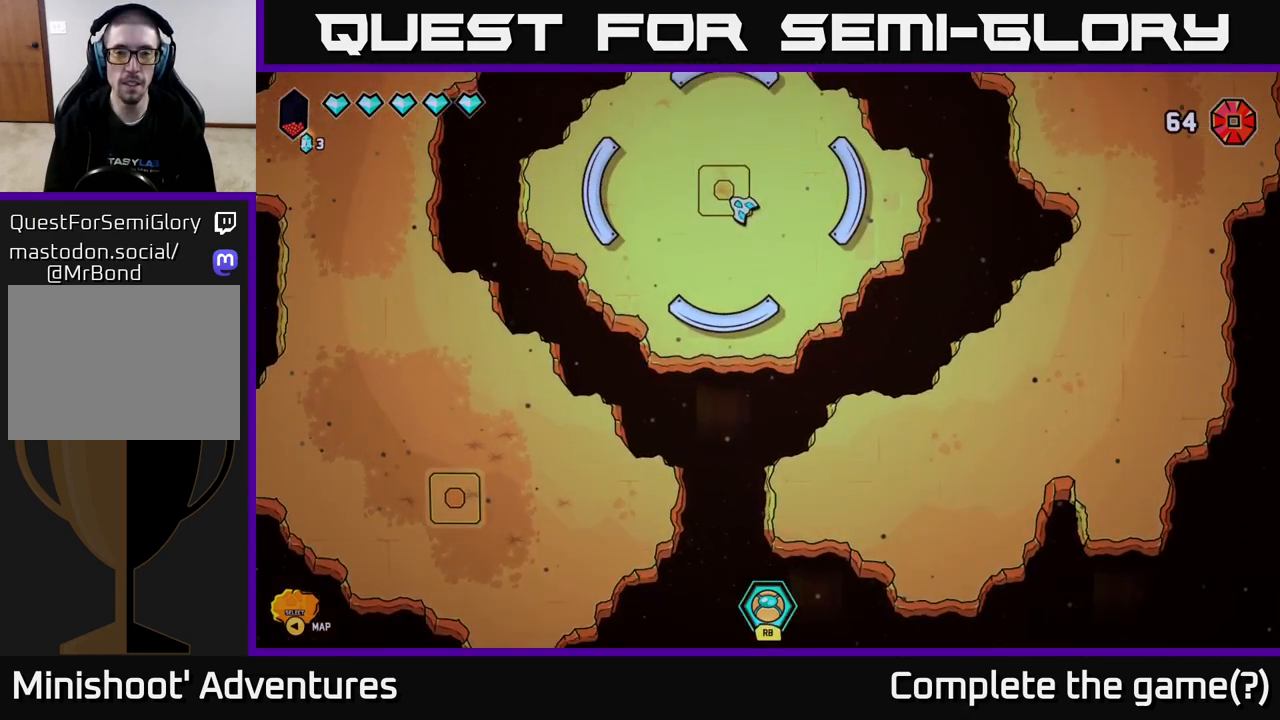
{"buttons": [], "left_stick": "down-right", "right_stick": "center", "events": [[367, "left_stick", "down-right"]]}
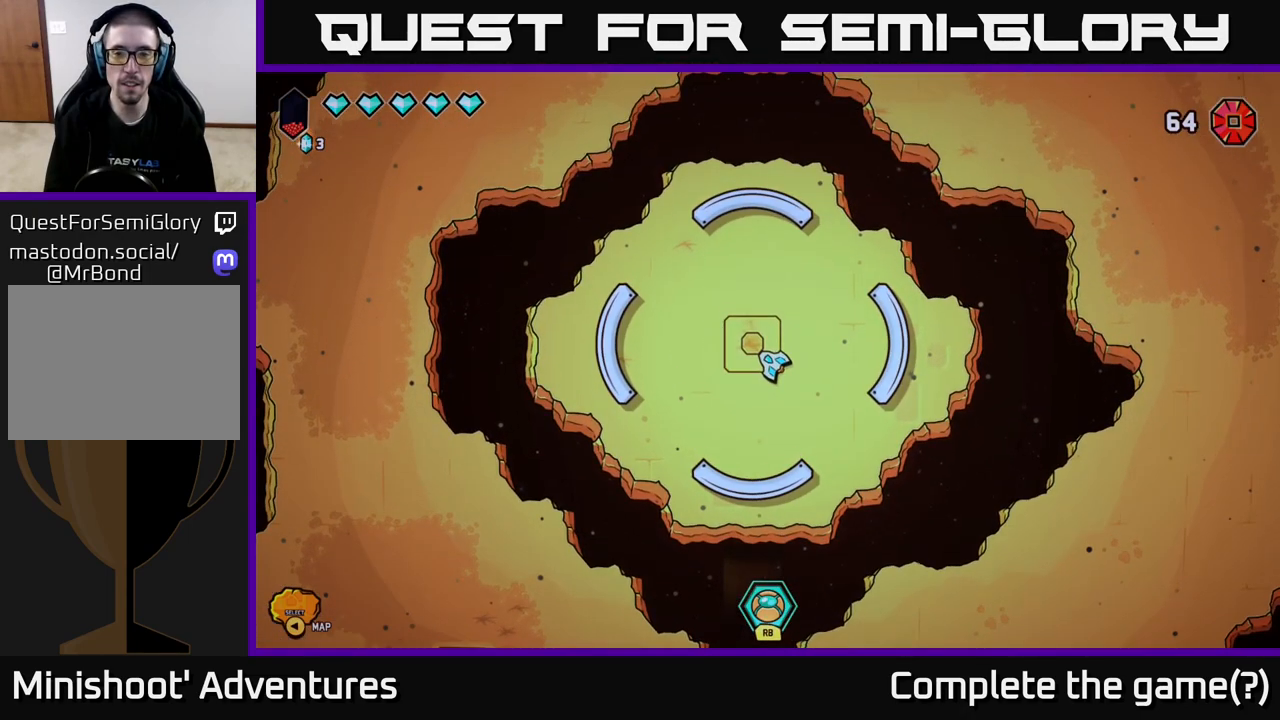
{"buttons": [], "left_stick": "down-right", "right_stick": "center", "events": []}
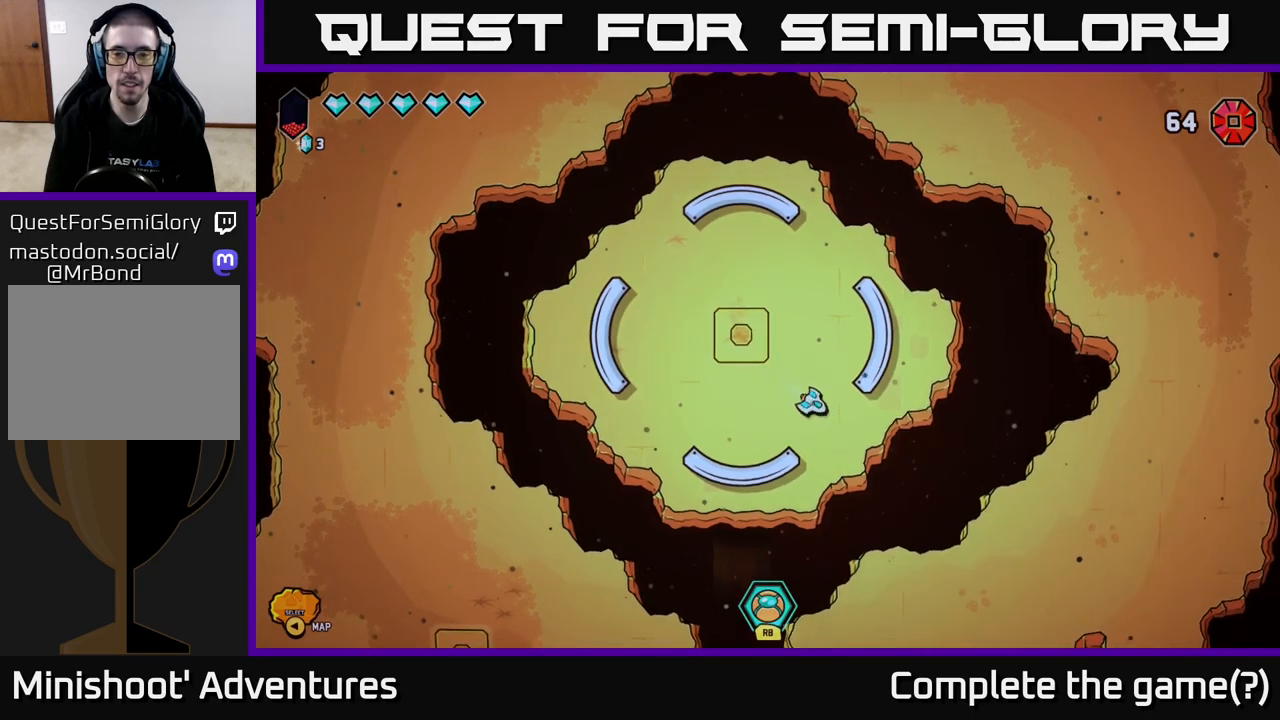
{"buttons": ["L2"], "left_stick": "down-right", "right_stick": "center", "events": [[333, "L2", "down"]]}
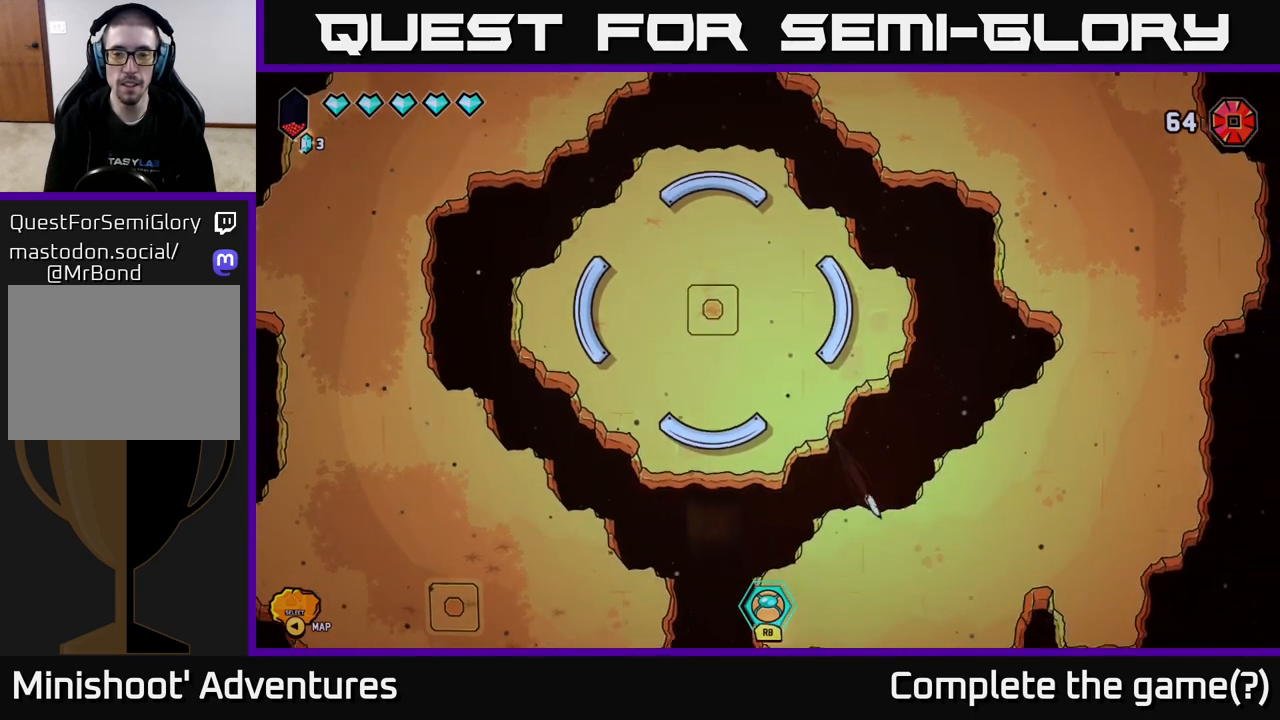
{"buttons": ["L2"], "left_stick": "up-right", "right_stick": "center", "events": [[183, "left_stick", "right"], [333, "left_stick", "up-right"]]}
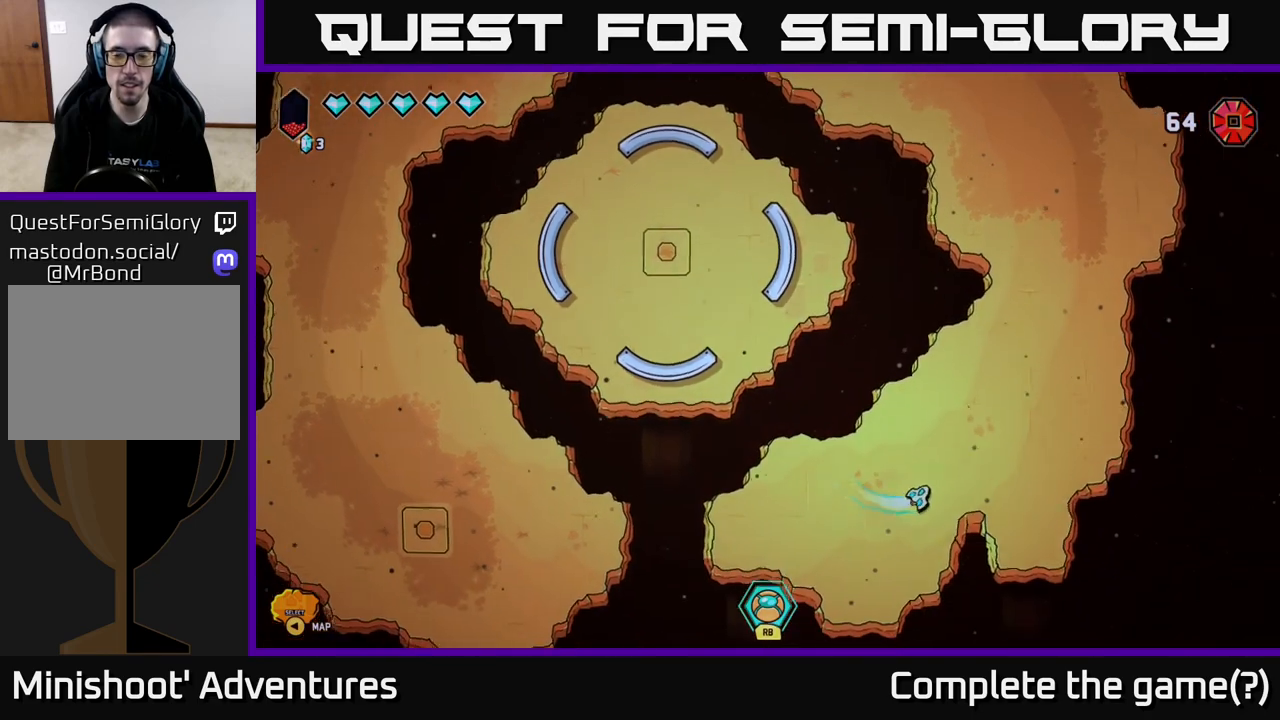
{"buttons": ["L2"], "left_stick": "up", "right_stick": "center", "events": [[317, "left_stick", "up"]]}
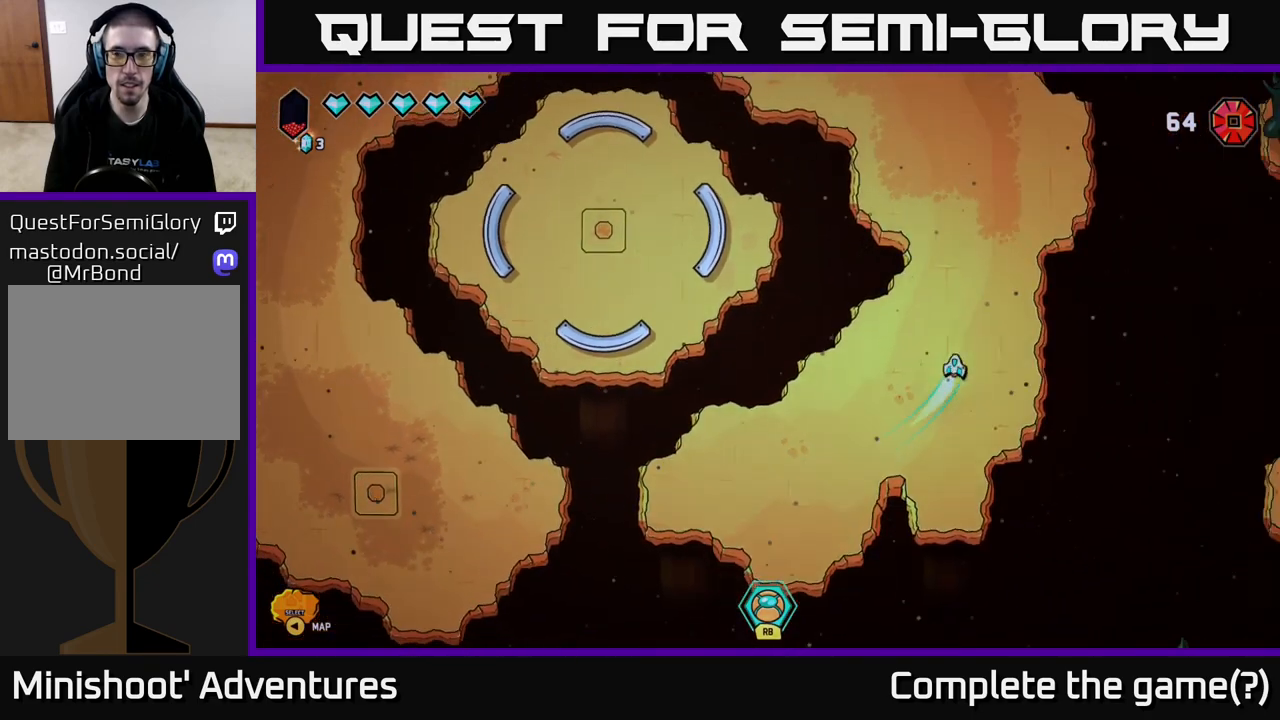
{"buttons": ["L2"], "left_stick": "up-left", "right_stick": "center", "events": [[500, "left_stick", "up-left"]]}
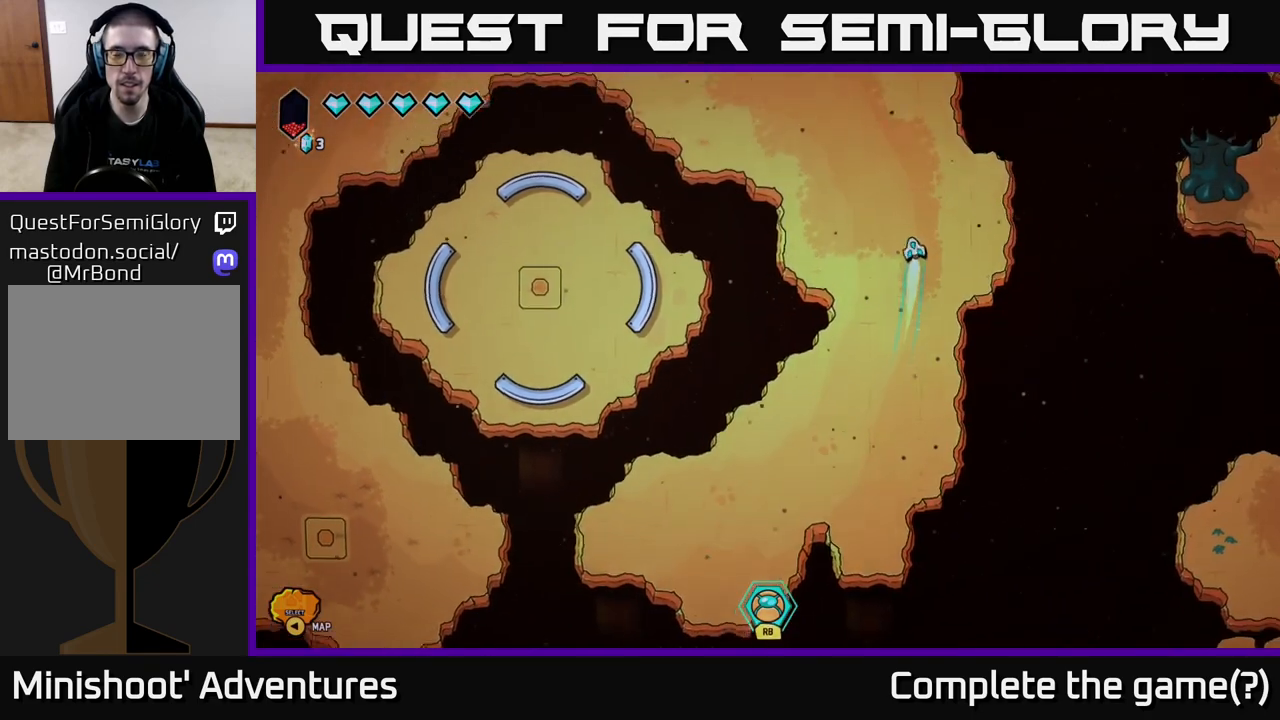
{"buttons": ["L2"], "left_stick": "up-left", "right_stick": "center", "events": []}
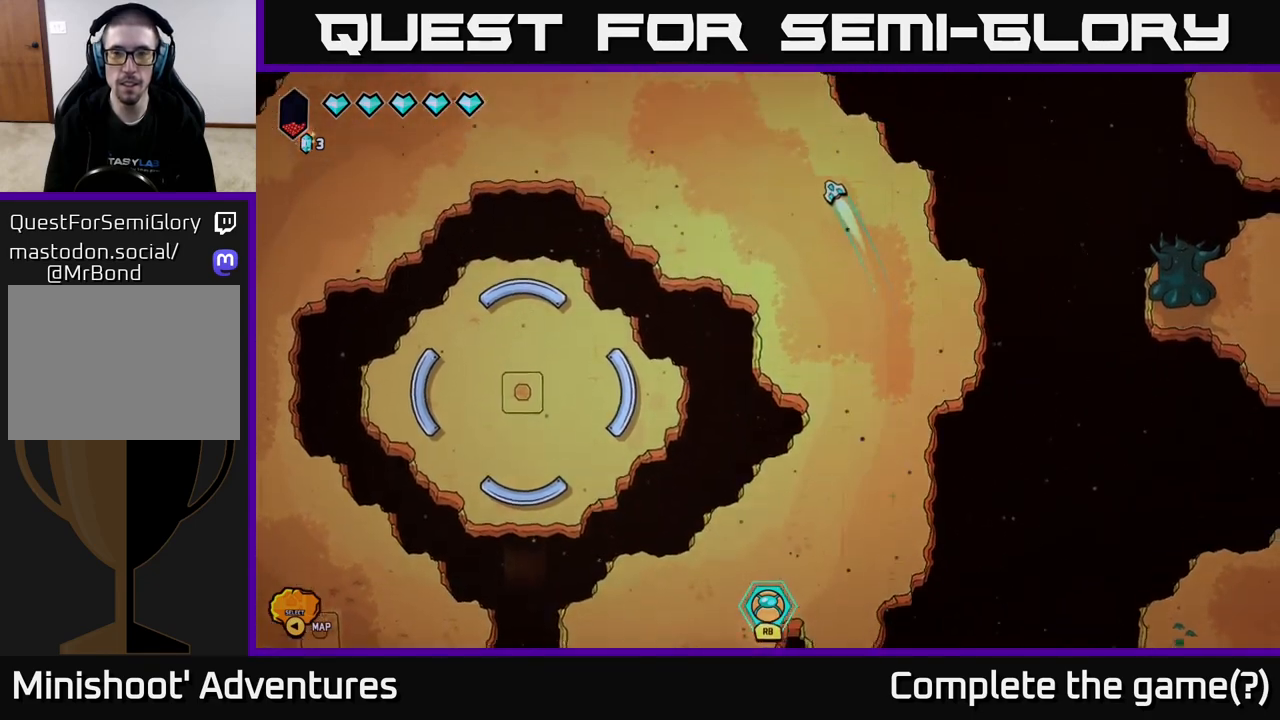
{"buttons": [], "left_stick": "left", "right_stick": "center", "events": [[400, "left_stick", "left"], [417, "L2", "up"]]}
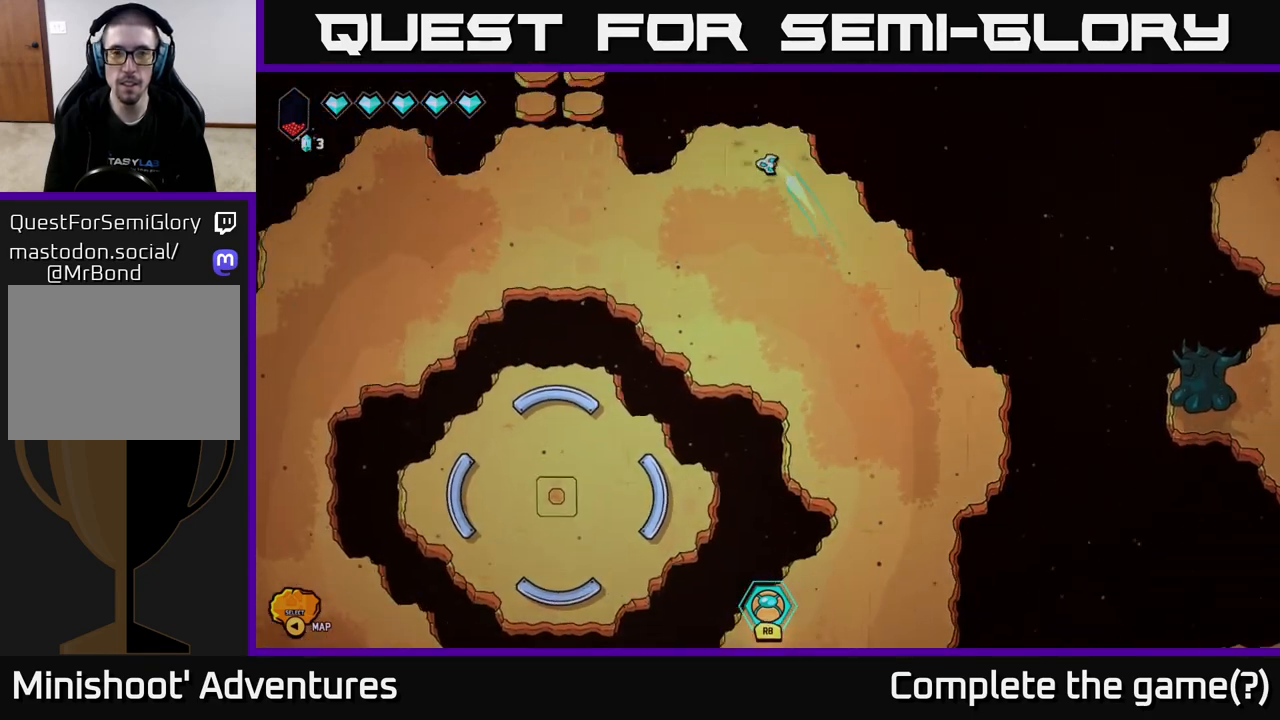
{"buttons": ["L2"], "left_stick": "left", "right_stick": "center", "events": [[233, "left_stick", "down-left"], [400, "L2", "down"], [500, "left_stick", "left"]]}
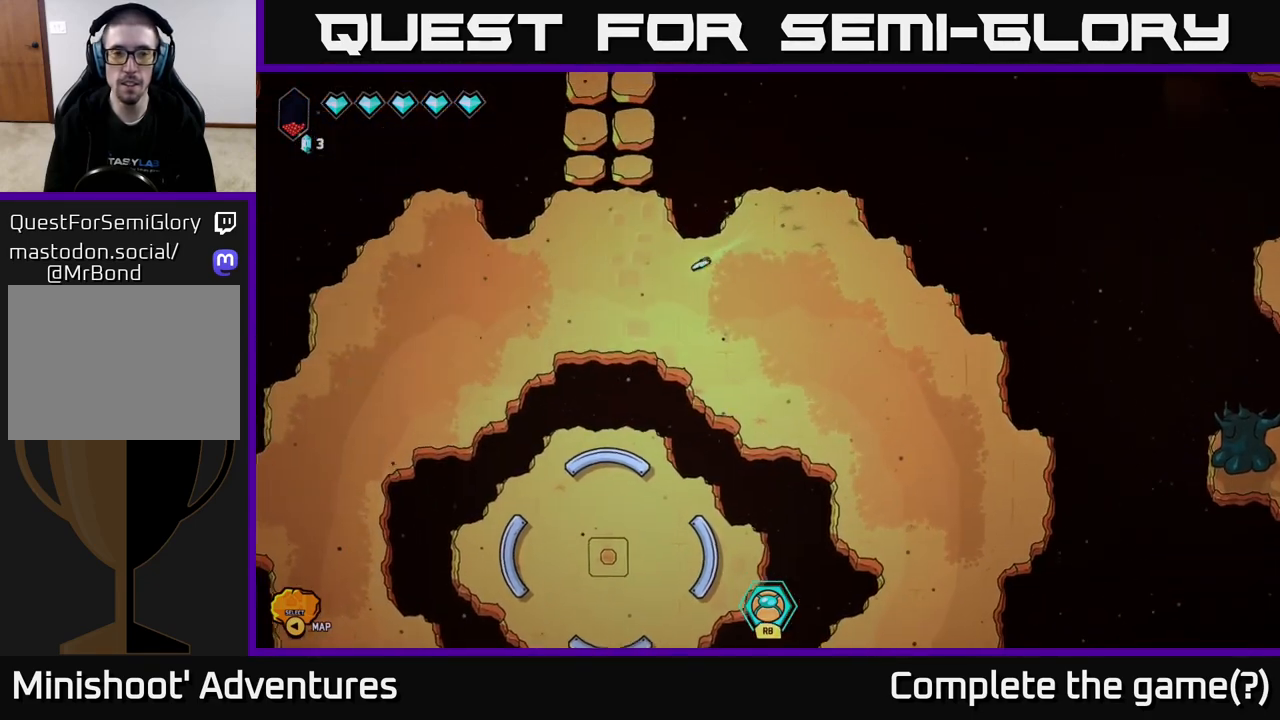
{"buttons": [], "left_stick": "up", "right_stick": "center", "events": [[217, "L2", "up"], [233, "left_stick", "up"]]}
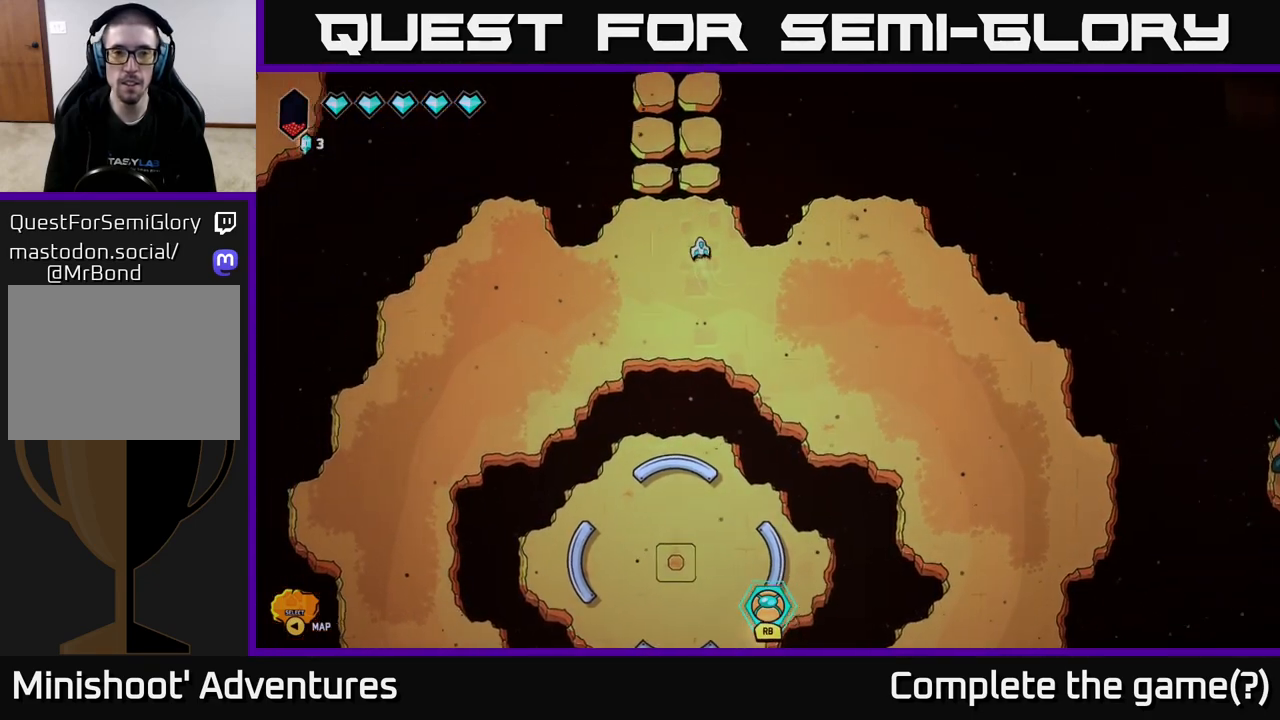
{"buttons": ["L2"], "left_stick": "up", "right_stick": "center", "events": [[17, "L2", "down"]]}
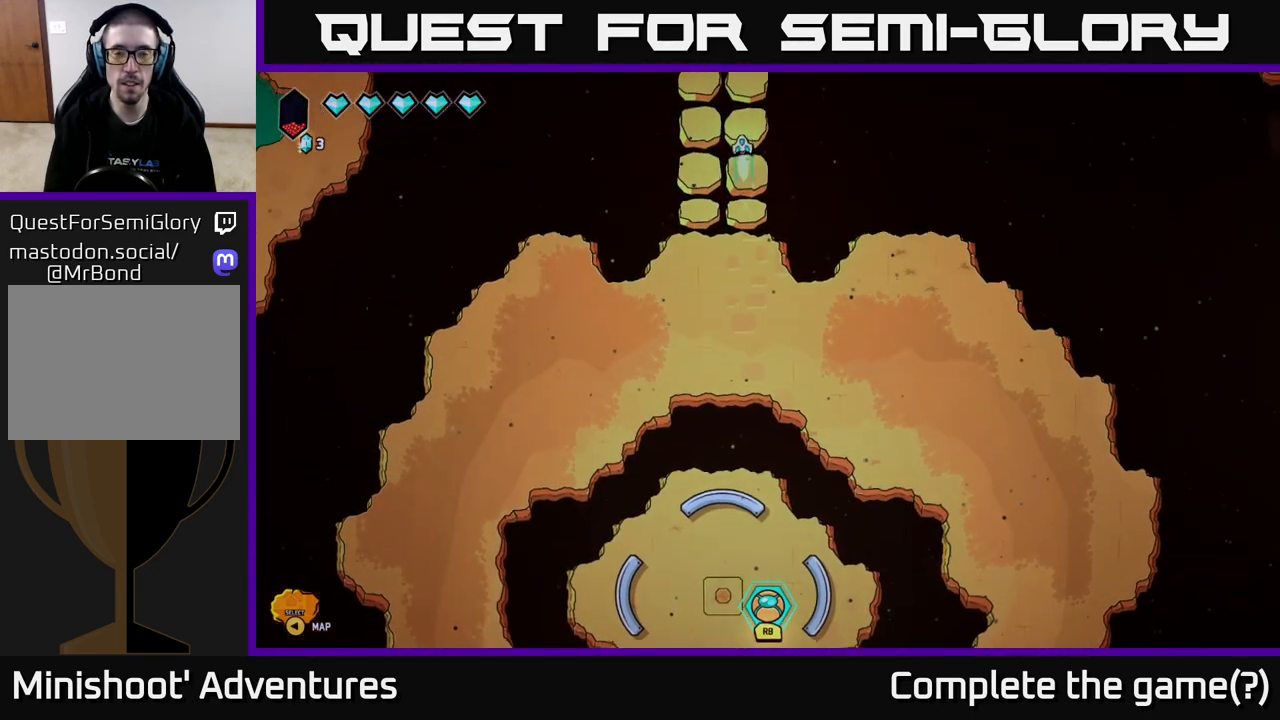
{"buttons": ["L2"], "left_stick": "up", "right_stick": "center", "events": []}
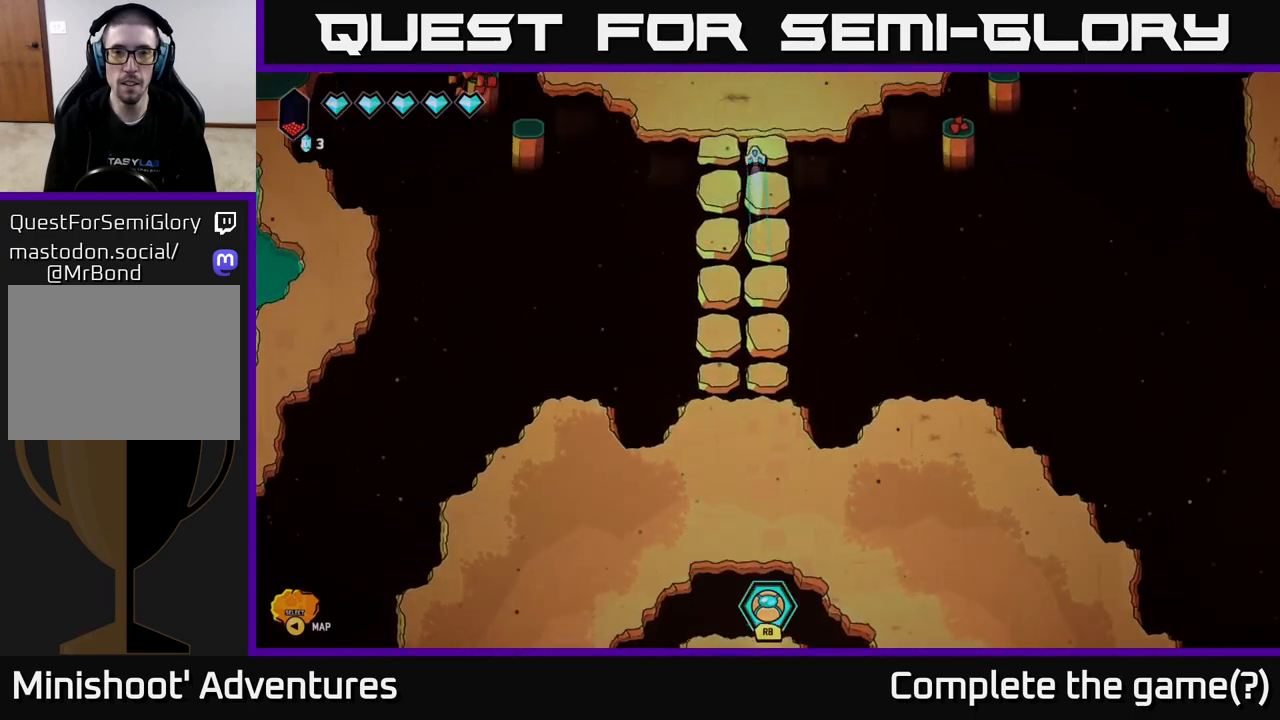
{"buttons": ["L2"], "left_stick": "up-right", "right_stick": "center", "events": [[183, "left_stick", "up-right"]]}
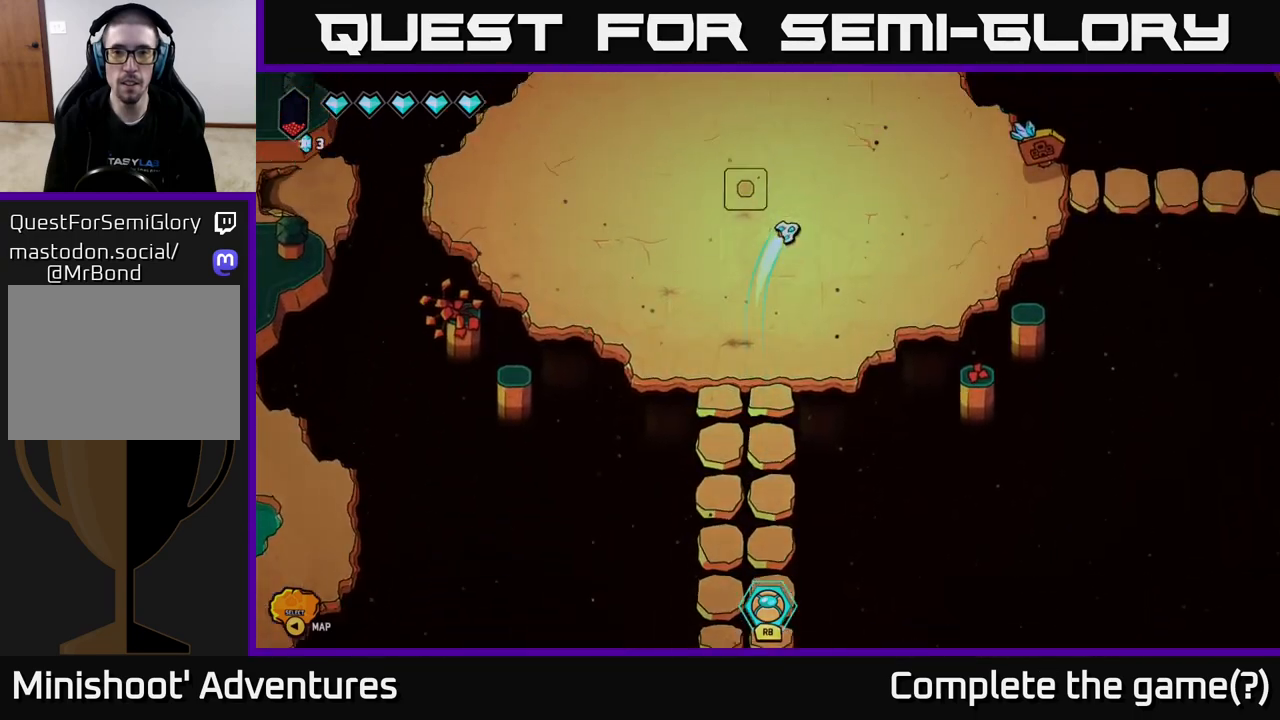
{"buttons": [], "left_stick": "center", "right_stick": "center", "events": [[50, "left_stick", "right"], [350, "L2", "up"], [400, "left_stick", "center"]]}
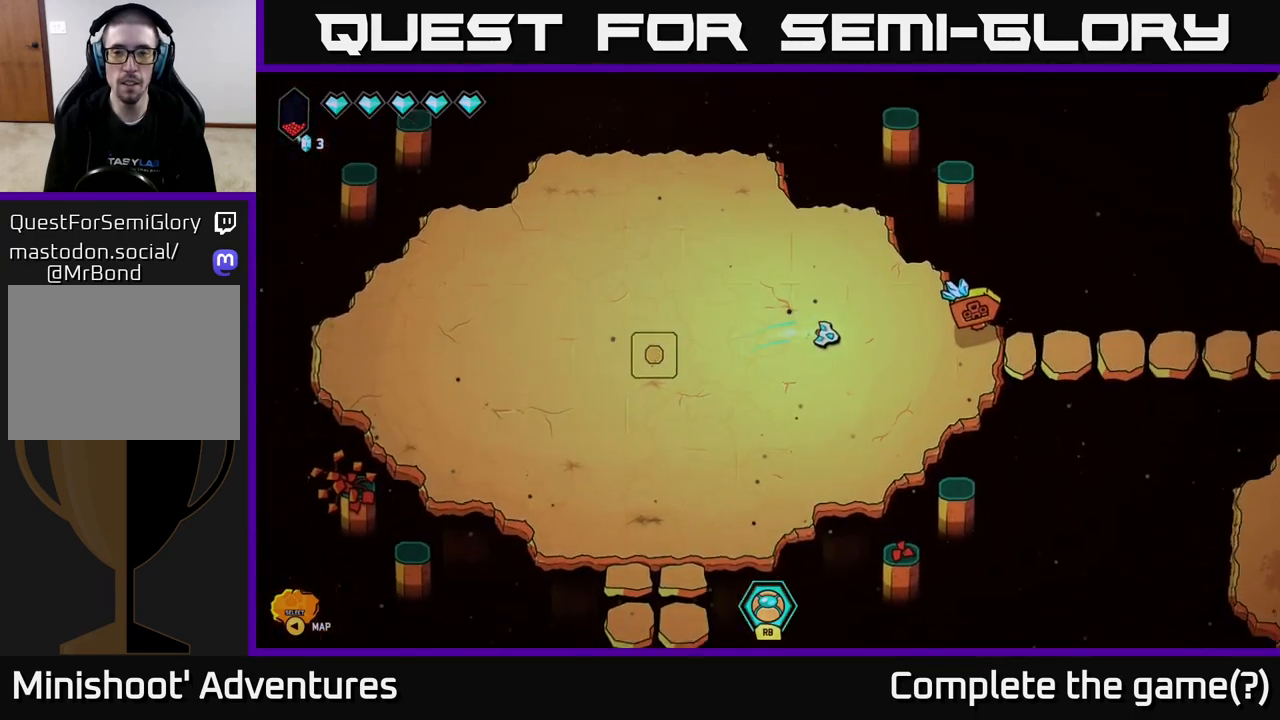
{"buttons": ["L2"], "left_stick": "right", "right_stick": "center", "events": [[100, "left_stick", "down-right"], [233, "left_stick", "right"], [333, "L2", "down"]]}
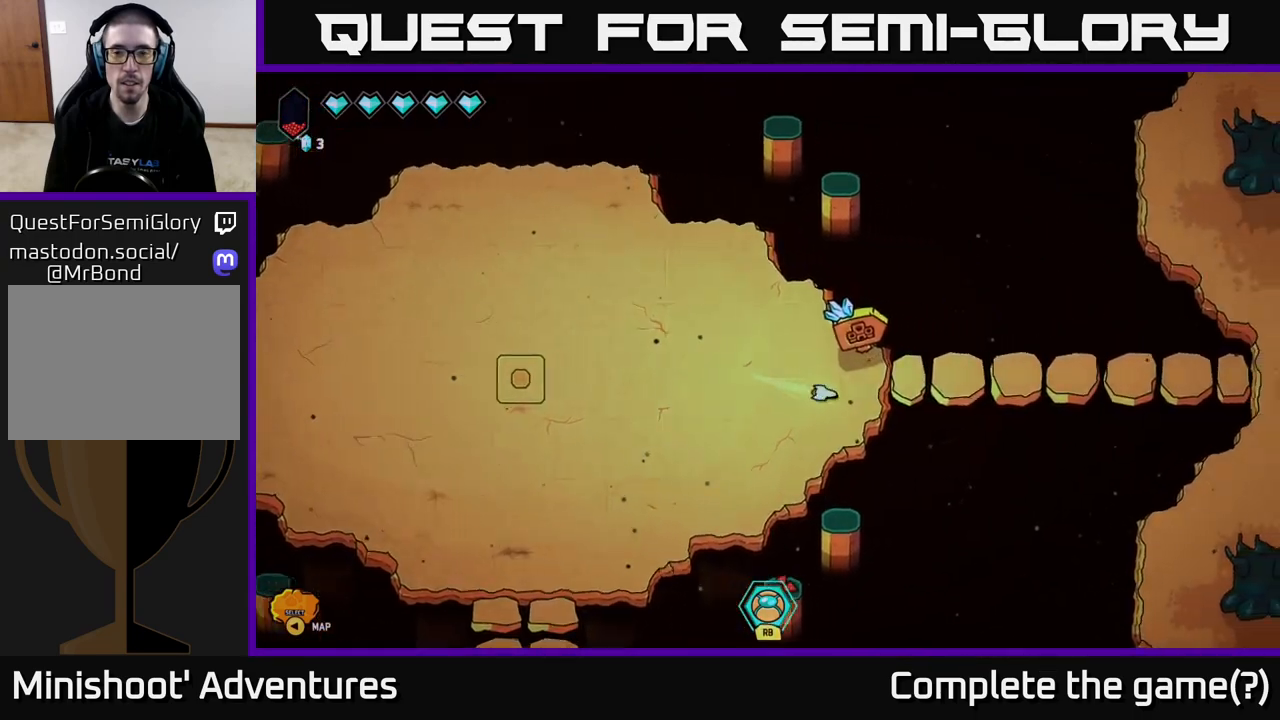
{"buttons": ["L2"], "left_stick": "right", "right_stick": "center", "events": [[167, "left_stick", "up-right"], [333, "left_stick", "right"]]}
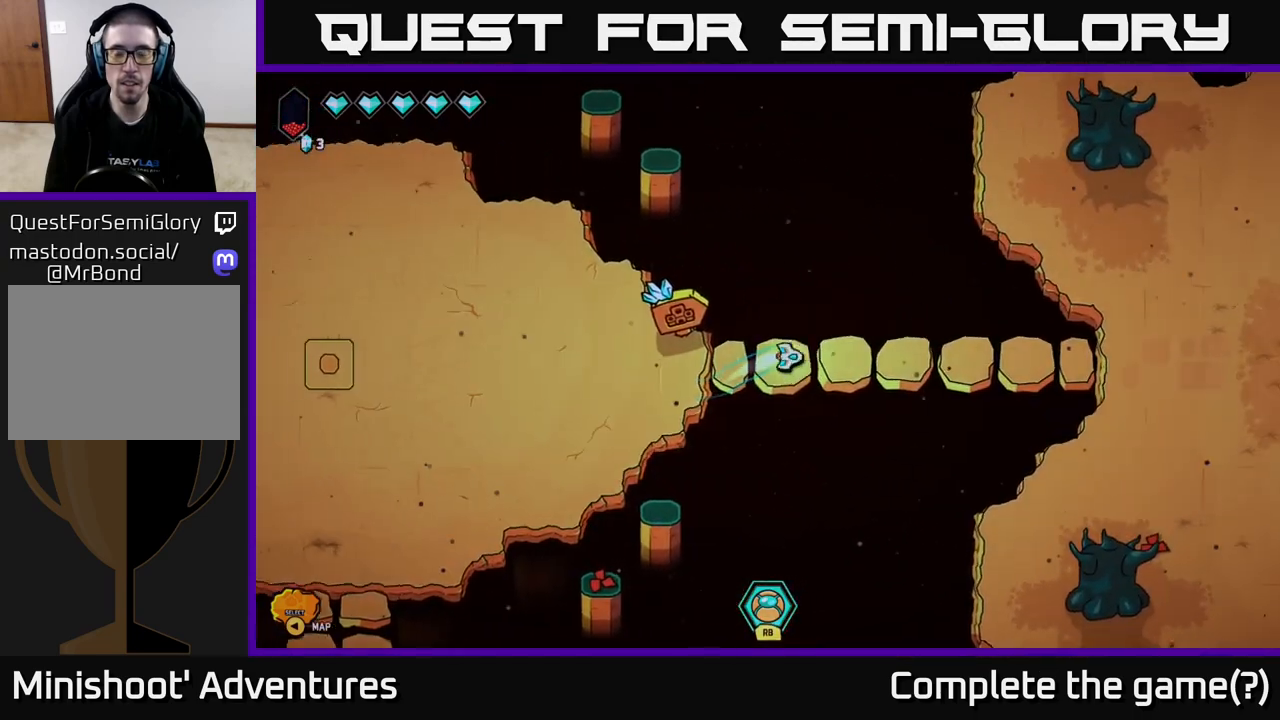
{"buttons": ["L2"], "left_stick": "right", "right_stick": "center", "events": []}
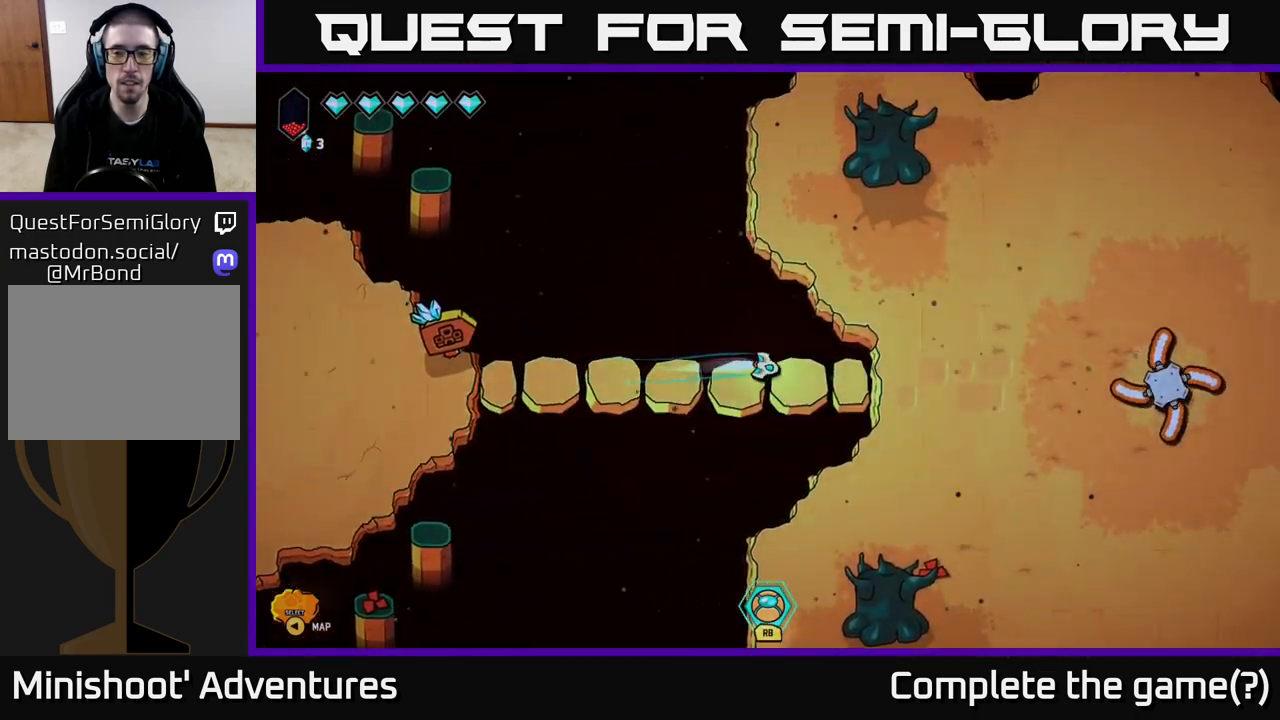
{"buttons": ["L2"], "left_stick": "down", "right_stick": "center", "events": [[367, "left_stick", "down"]]}
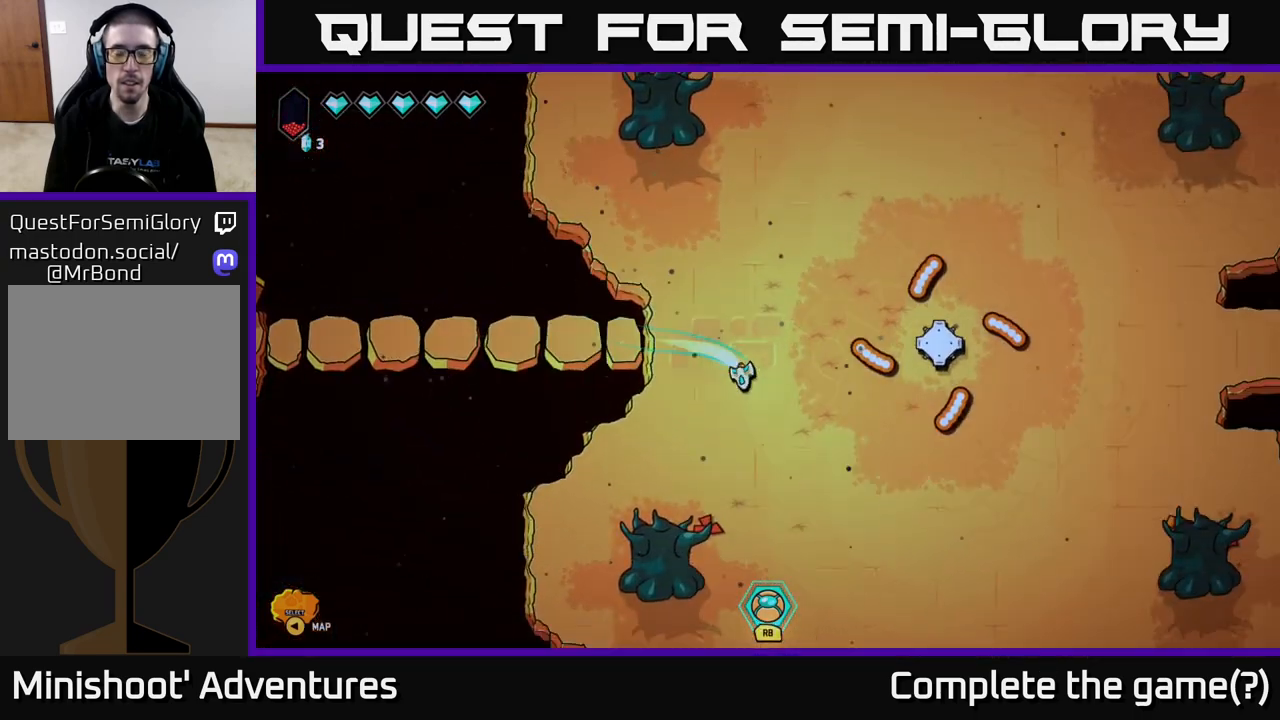
{"buttons": ["L2"], "left_stick": "down", "right_stick": "center", "events": []}
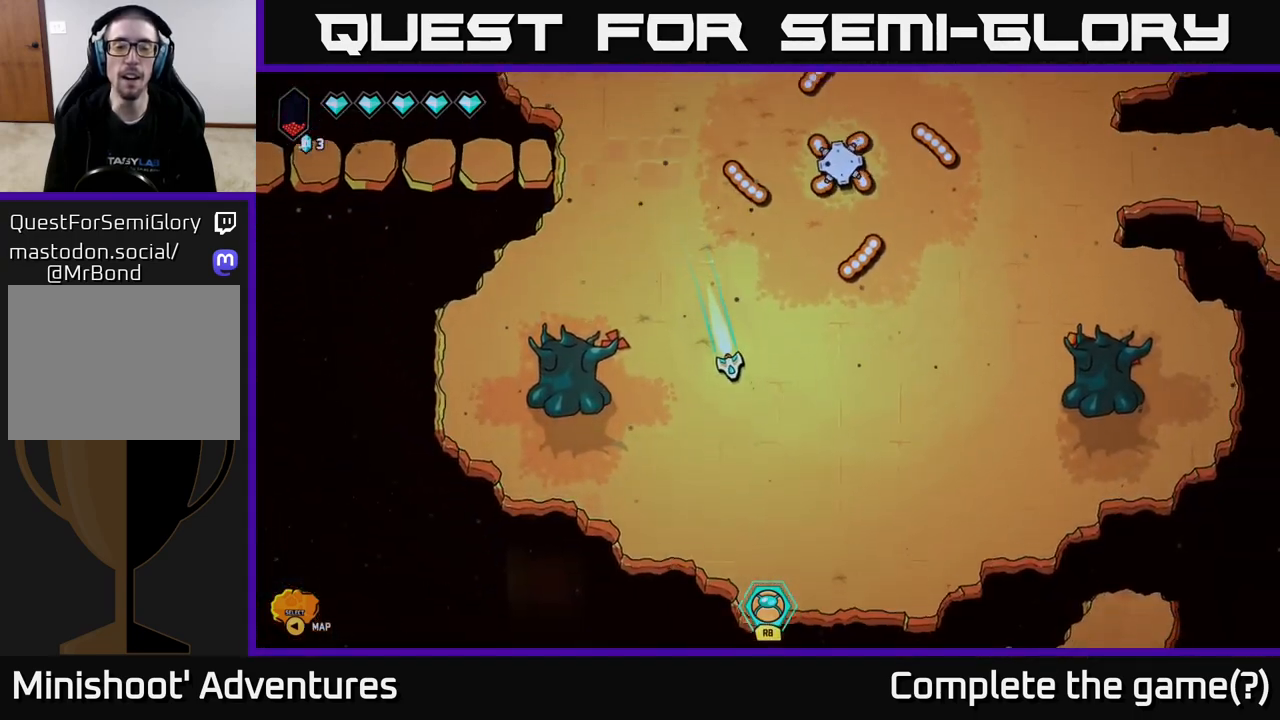
{"buttons": [], "left_stick": "down", "right_stick": "center", "events": [[50, "left_stick", "down-right"], [333, "L2", "up"], [500, "left_stick", "down"]]}
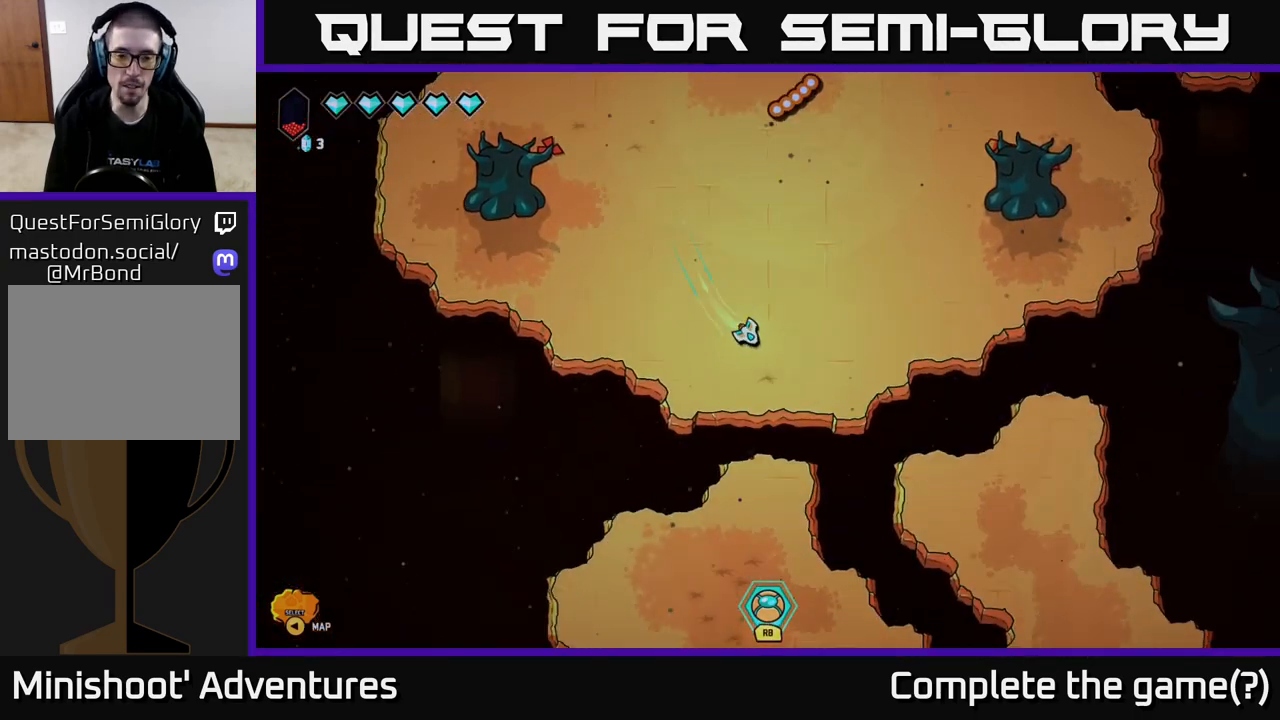
{"buttons": ["L2"], "left_stick": "down", "right_stick": "center", "events": [[283, "L2", "down"]]}
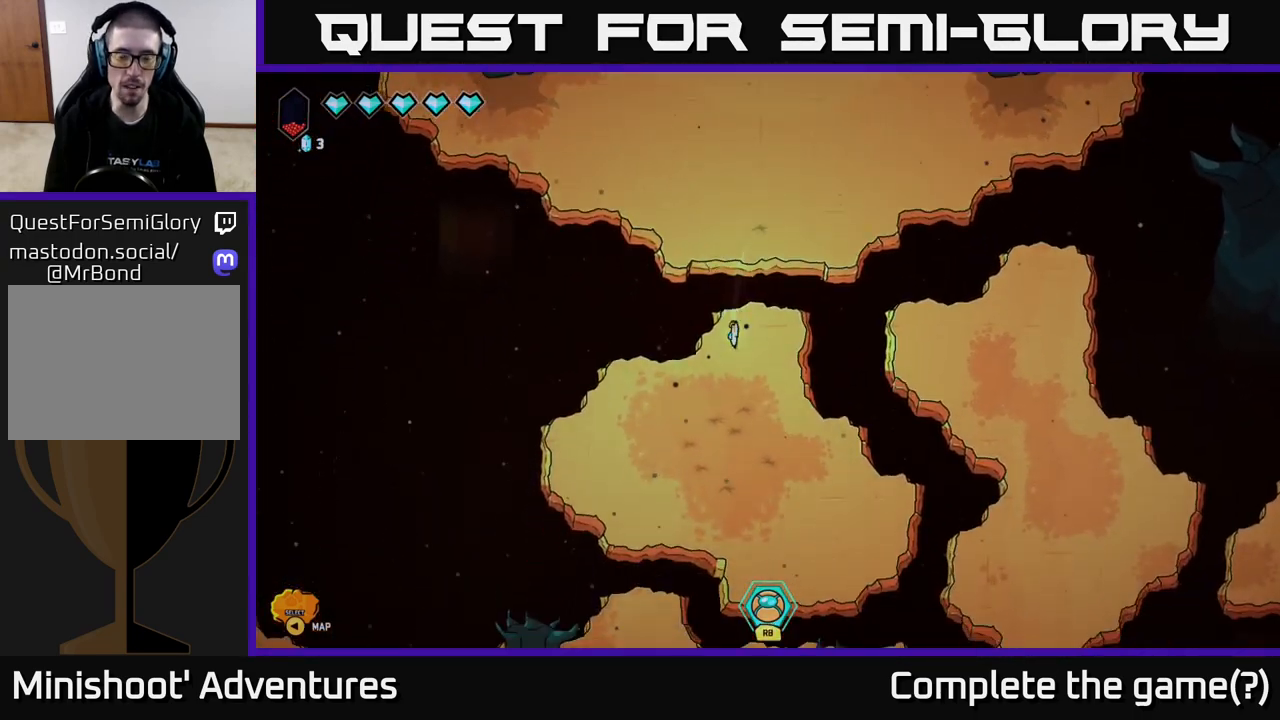
{"buttons": ["L2"], "left_stick": "down", "right_stick": "center", "events": [[183, "left_stick", "down-right"], [317, "left_stick", "down"]]}
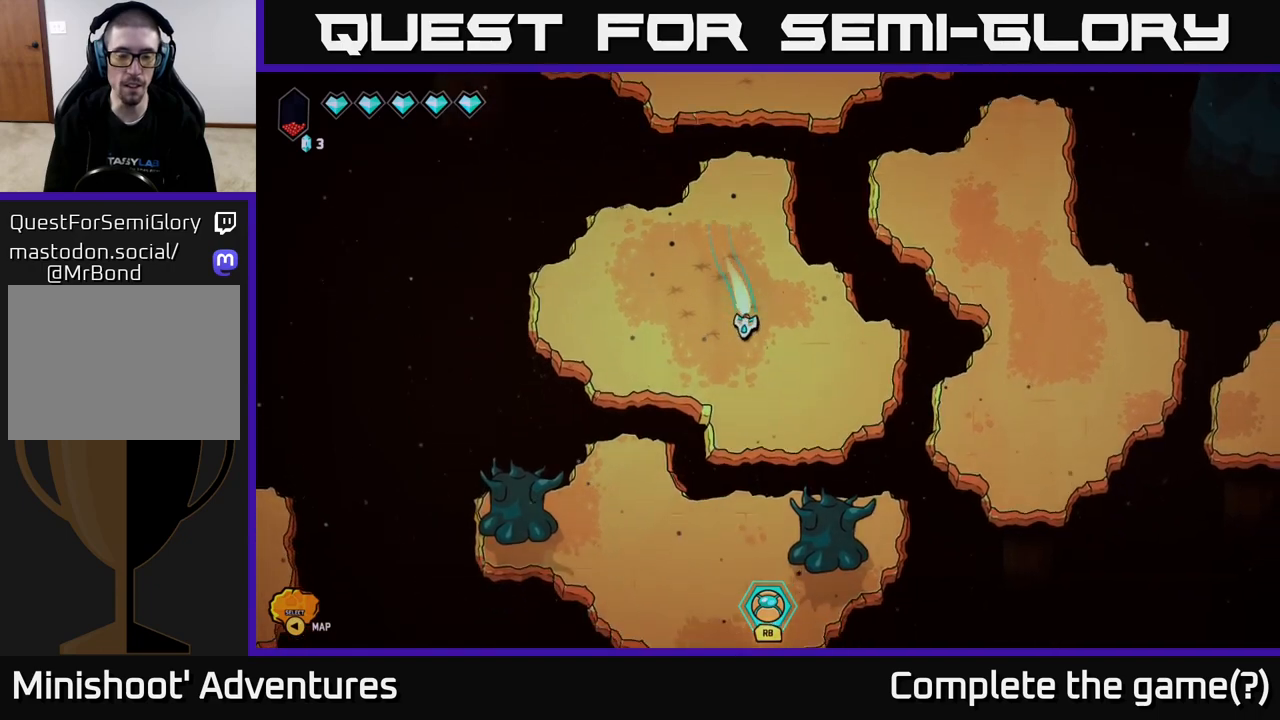
{"buttons": ["L2"], "left_stick": "down", "right_stick": "center", "events": [[150, "L2", "up"], [333, "L2", "down"]]}
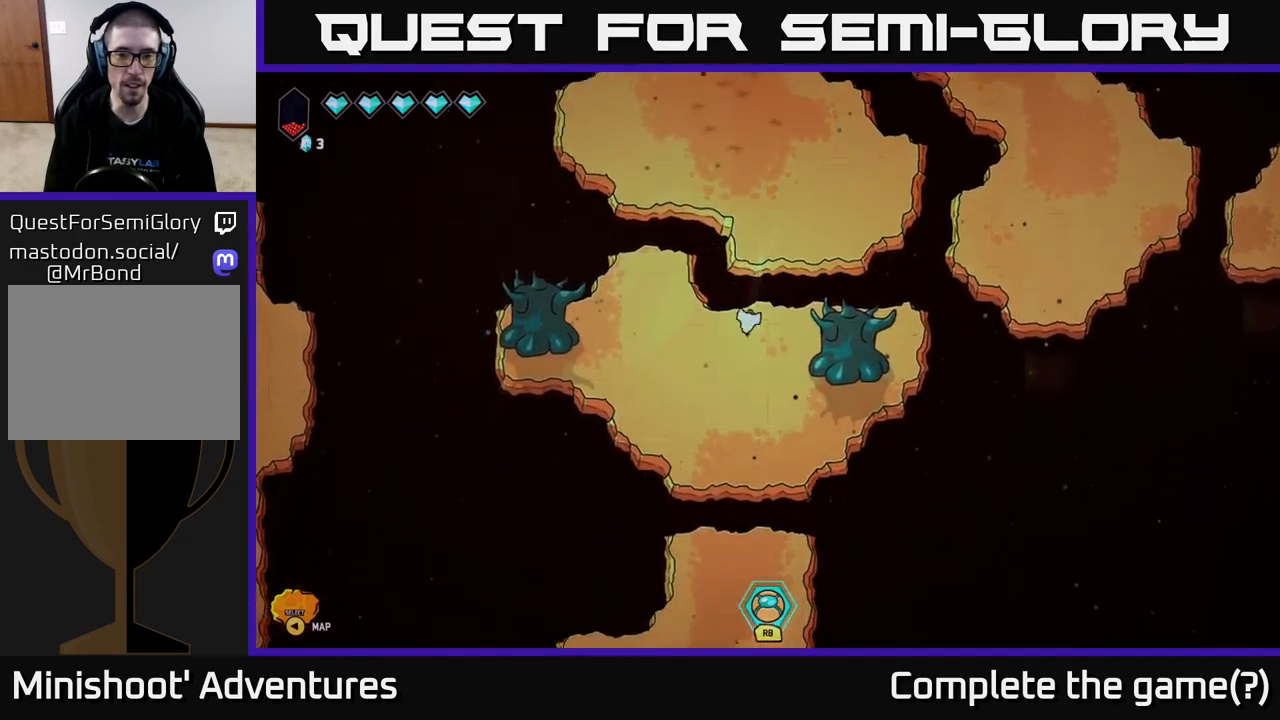
{"buttons": [], "left_stick": "down", "right_stick": "center", "events": [[167, "L2", "up"]]}
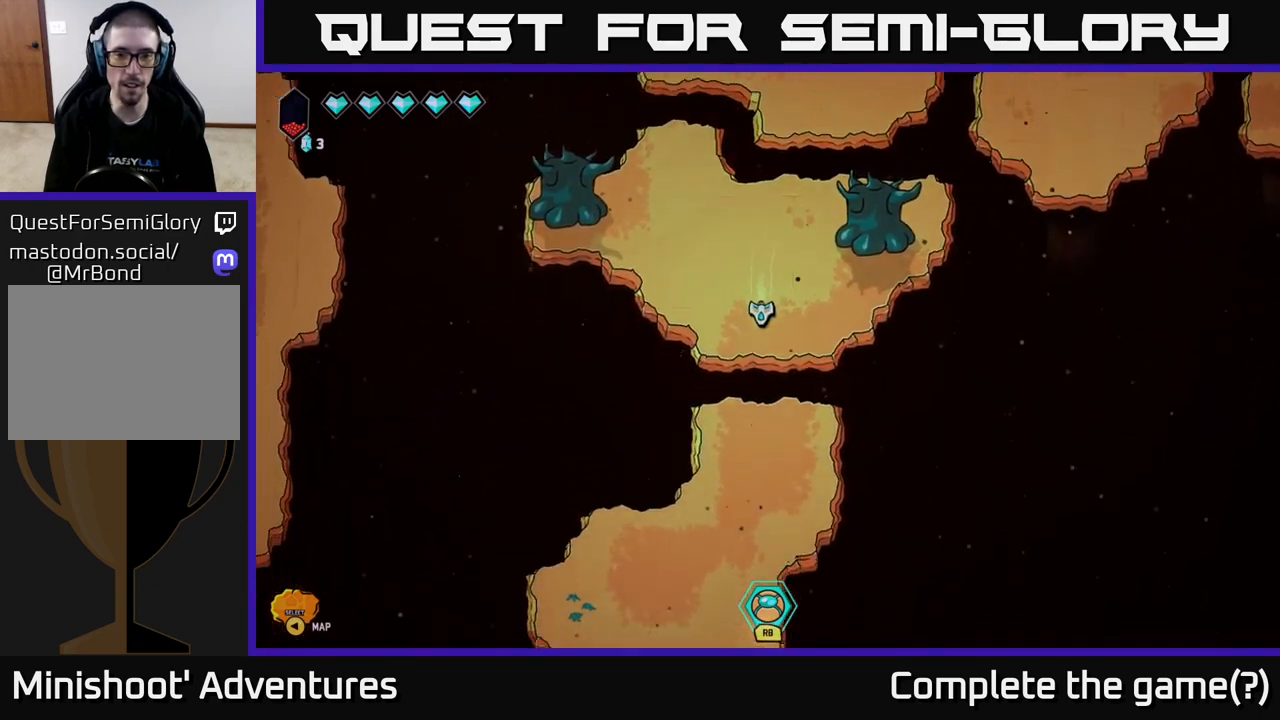
{"buttons": ["L2"], "left_stick": "down", "right_stick": "center", "events": [[83, "L2", "down"]]}
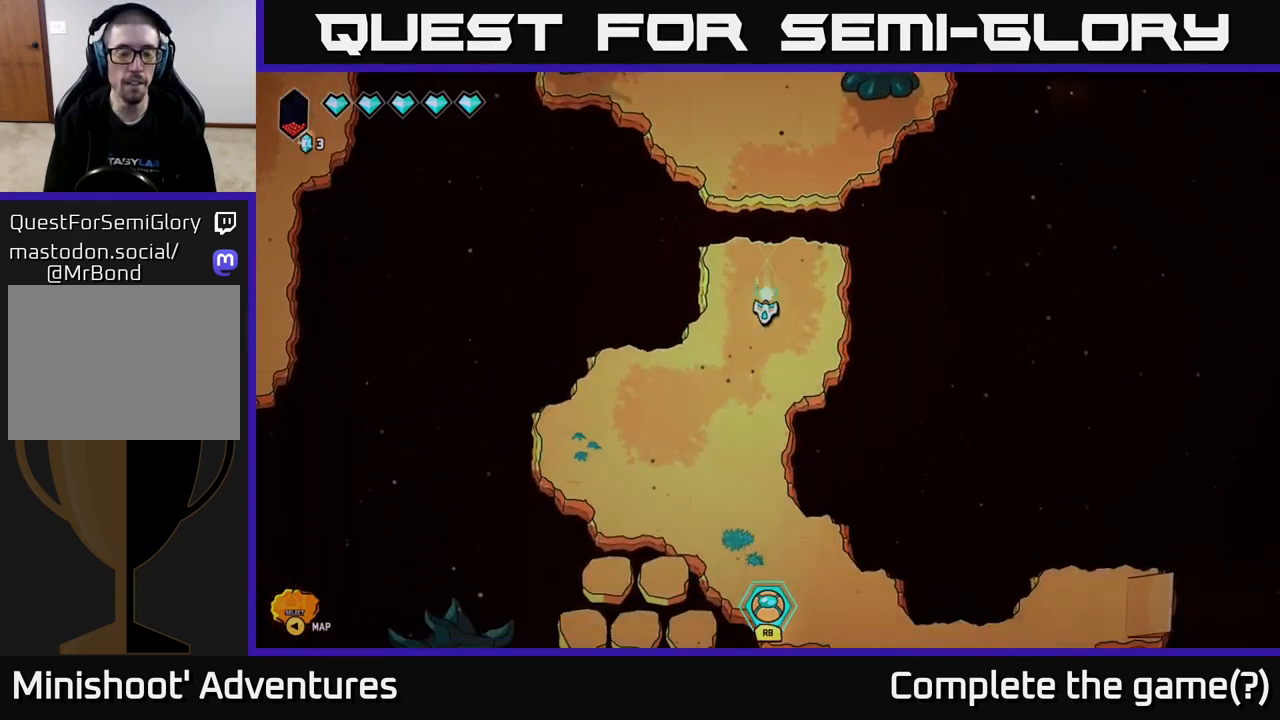
{"buttons": ["L2"], "left_stick": "down-left", "right_stick": "center", "events": [[450, "left_stick", "down-left"]]}
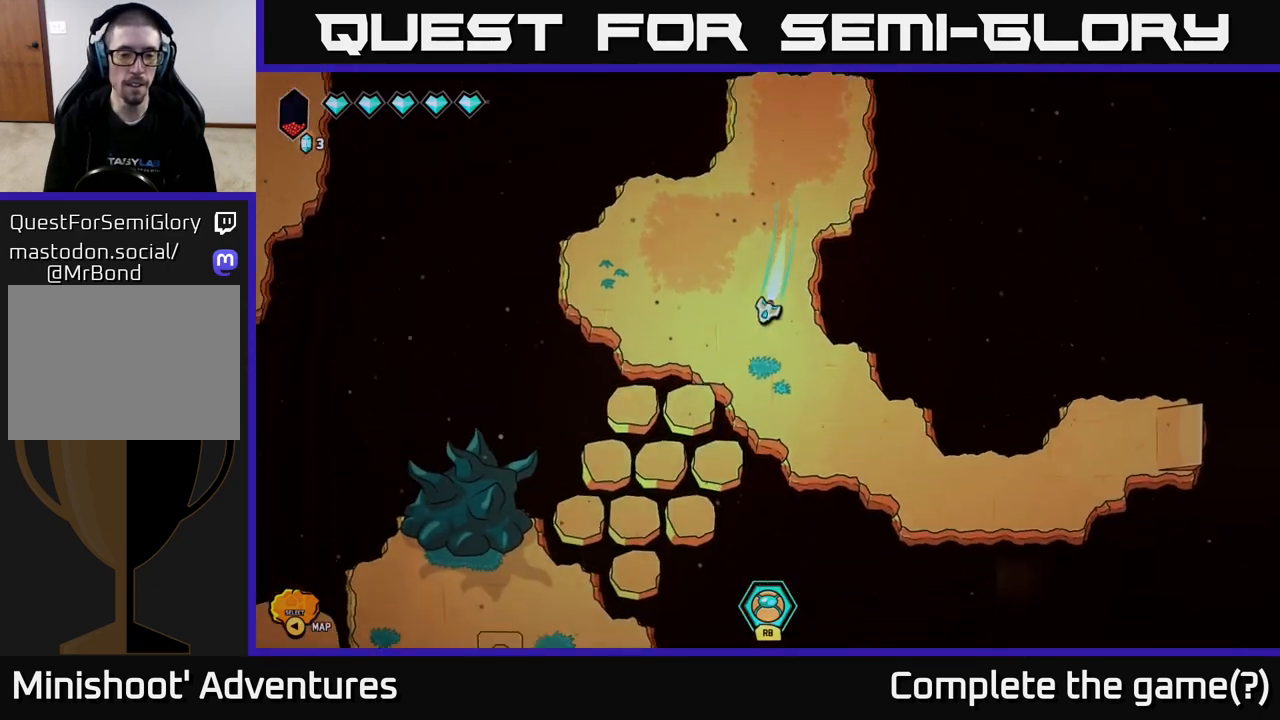
{"buttons": ["L2"], "left_stick": "down-left", "right_stick": "center", "events": []}
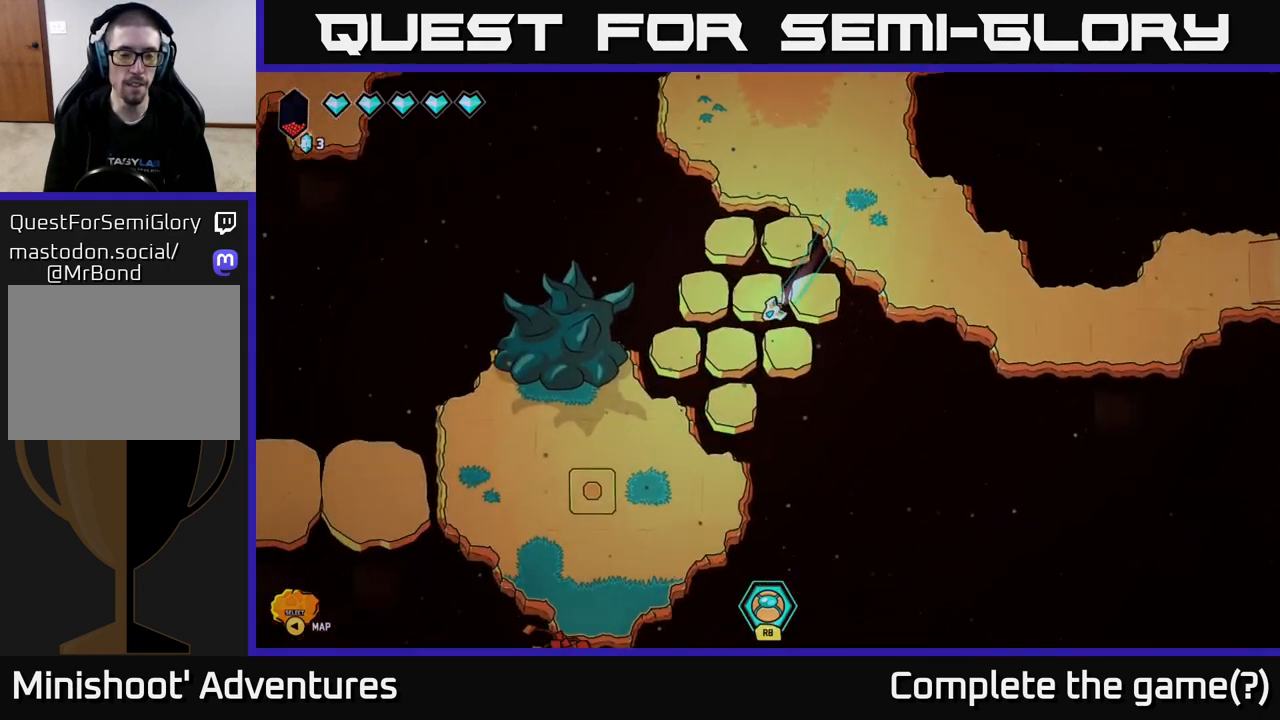
{"buttons": ["L2"], "left_stick": "left", "right_stick": "center", "events": [[450, "left_stick", "left"]]}